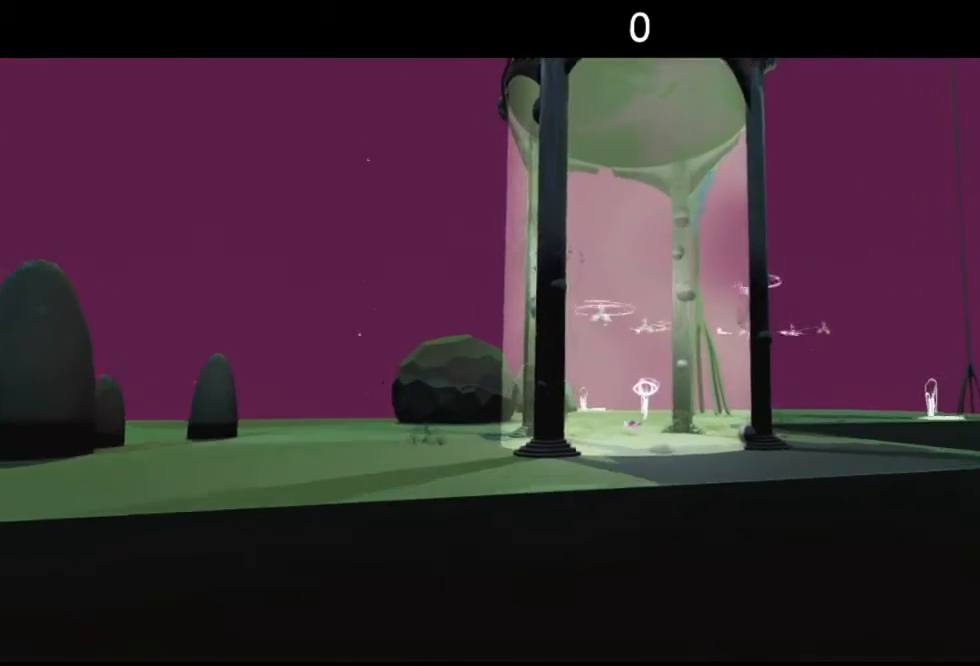
Gameplay with a controller (Xbox layout); each line is a JSON object with the inputs held at the frame after it. "events" lists button and stick changes between this image and that frame as [ms after this image, input, new state], when the widget could be followed in between.
{"buttons": [], "left_stick": "left", "right_stick": "center", "events": [[50, "left_stick", "left"]]}
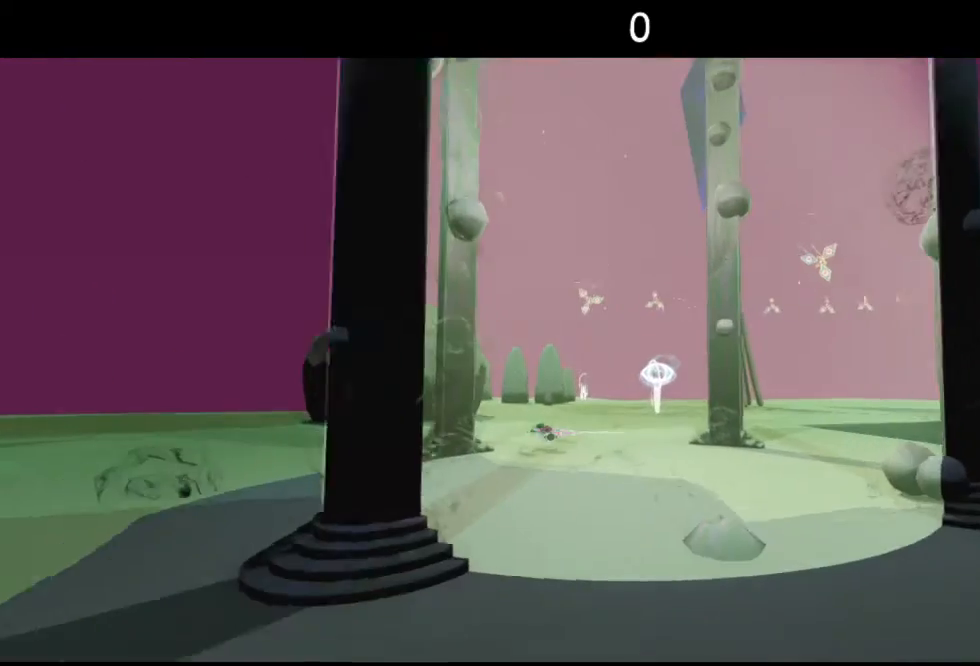
{"buttons": [], "left_stick": "up", "right_stick": "center", "events": [[17, "left_stick", "up-left"], [183, "left_stick", "up"]]}
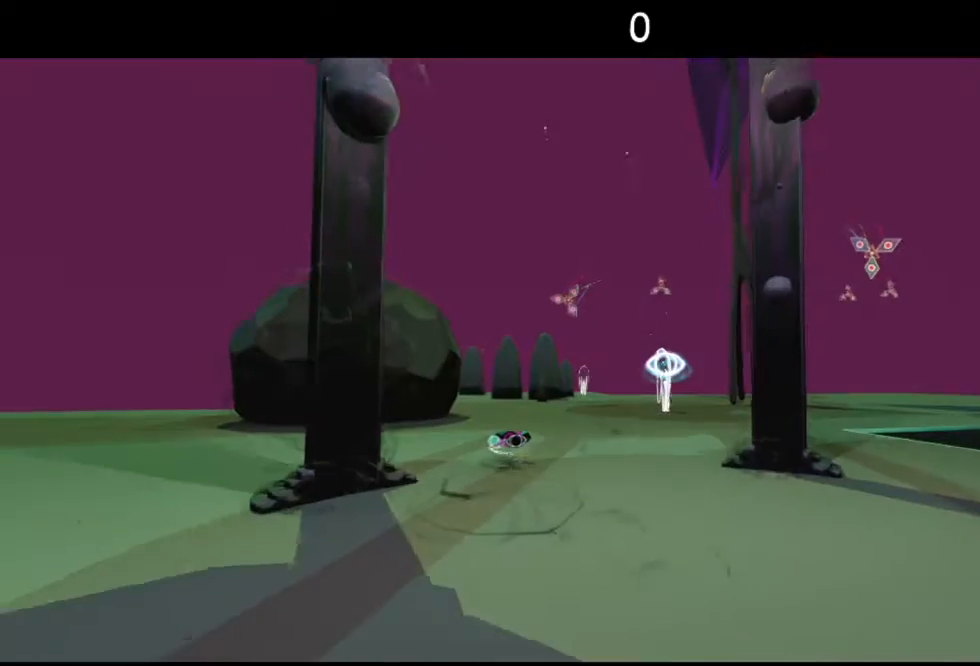
{"buttons": [], "left_stick": "up", "right_stick": "right", "events": [[383, "right_stick", "right"]]}
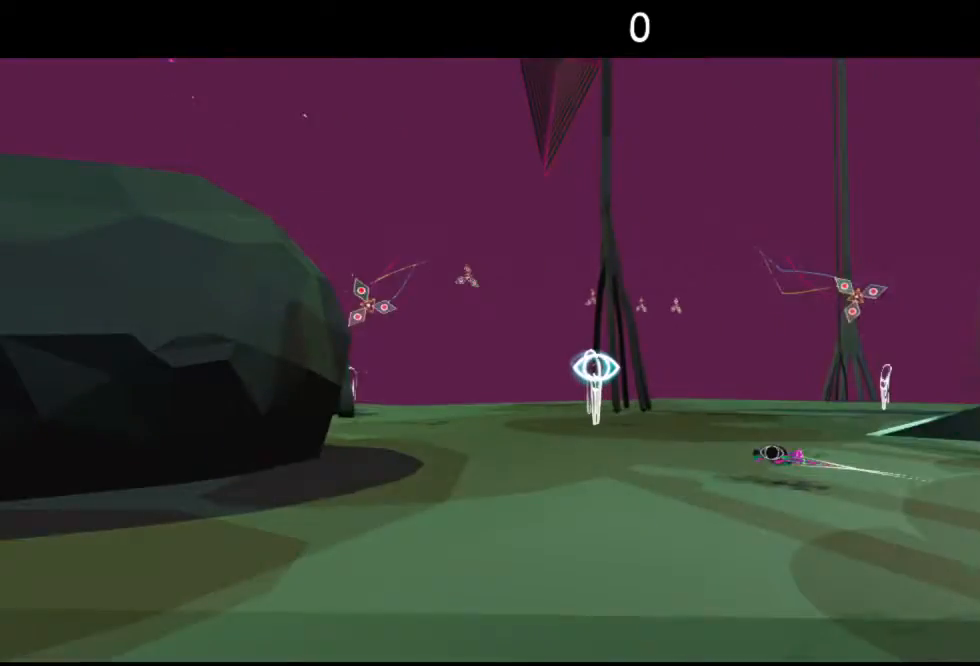
{"buttons": [], "left_stick": "up", "right_stick": "center", "events": [[117, "right_stick", "center"]]}
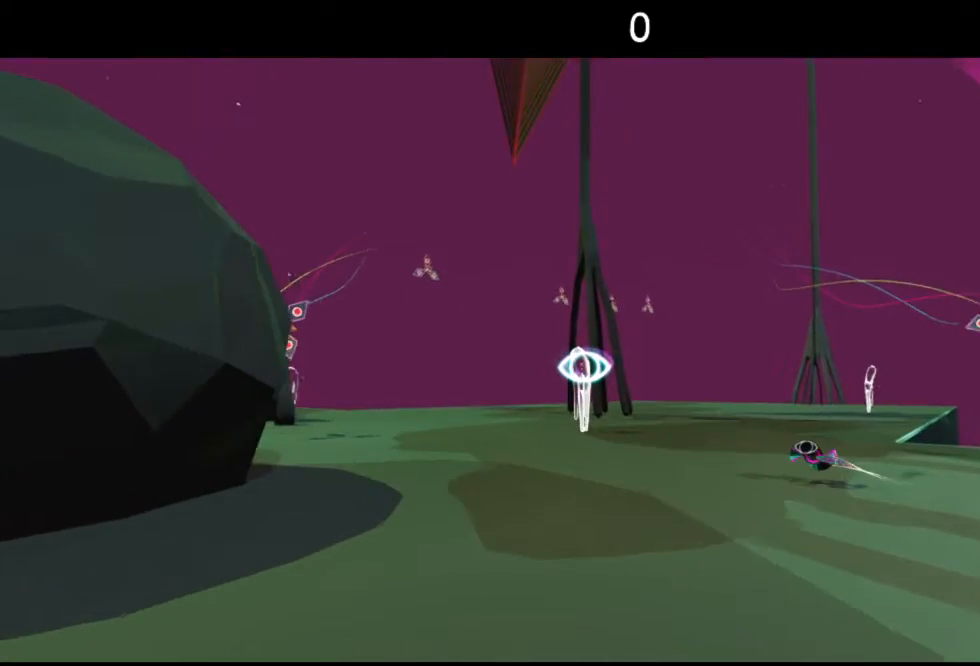
{"buttons": [], "left_stick": "up", "right_stick": "center", "events": []}
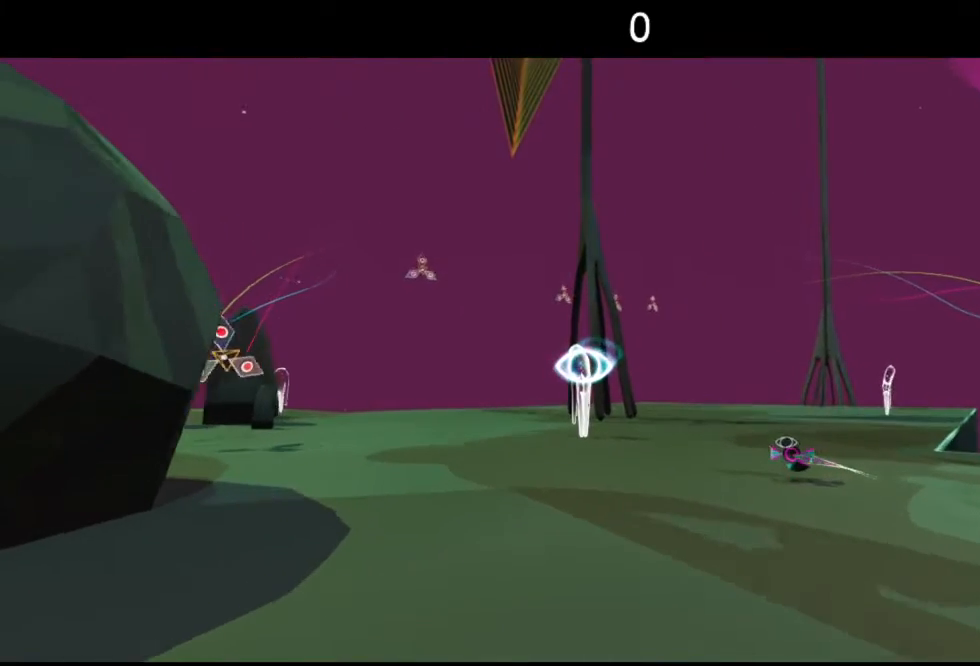
{"buttons": [], "left_stick": "up", "right_stick": "center", "events": []}
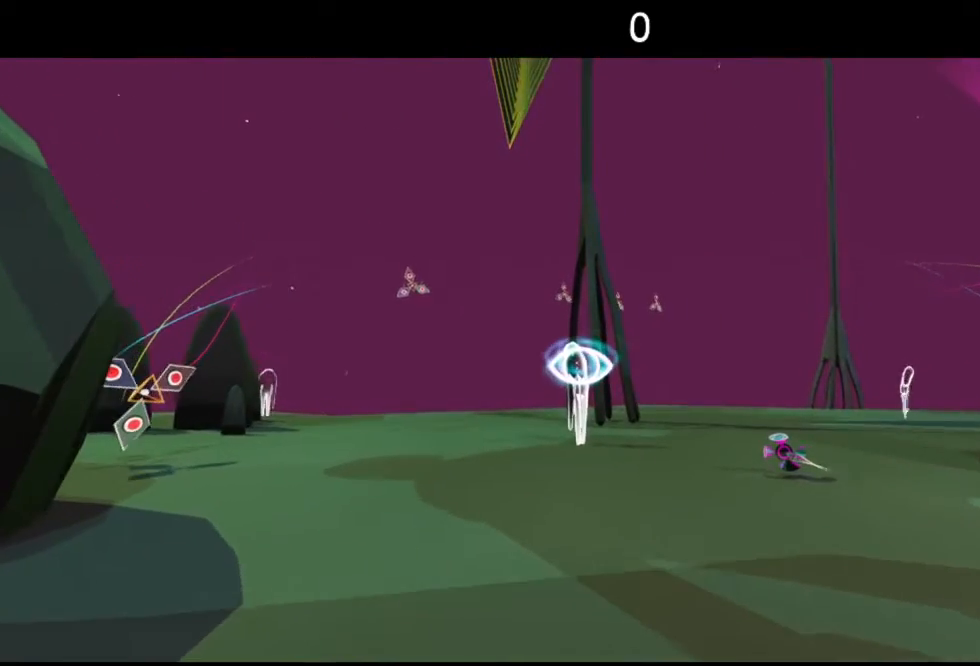
{"buttons": [], "left_stick": "up-right", "right_stick": "center", "events": [[83, "right_stick", "left"], [167, "left_stick", "up-right"], [300, "right_stick", "center"]]}
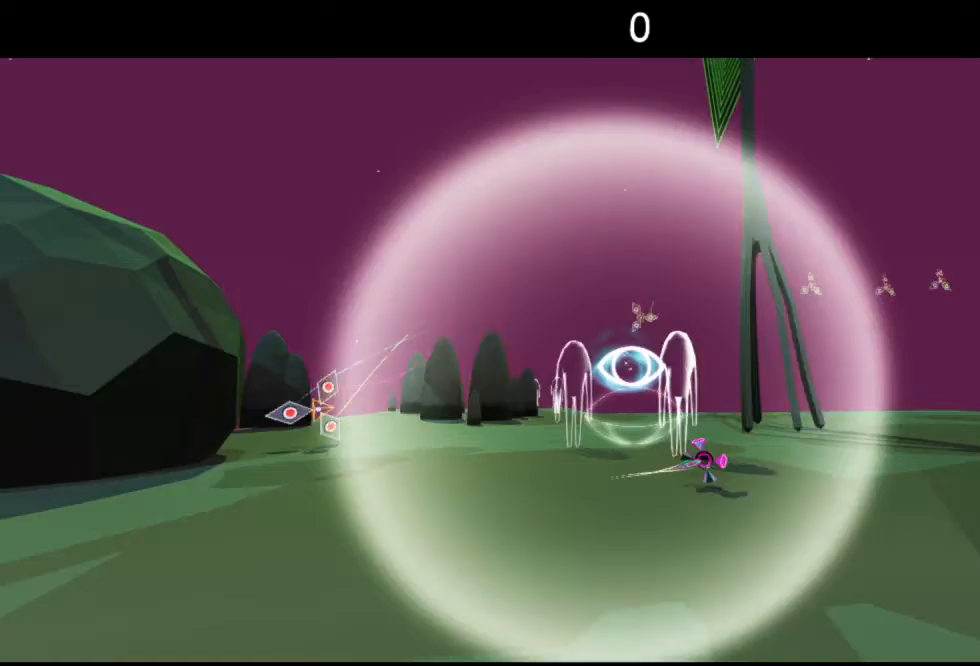
{"buttons": ["Y"], "left_stick": "up-left", "right_stick": "center", "events": [[200, "A", "down"], [200, "left_stick", "up"], [300, "A", "up"], [350, "left_stick", "up-left"], [450, "Y", "down"]]}
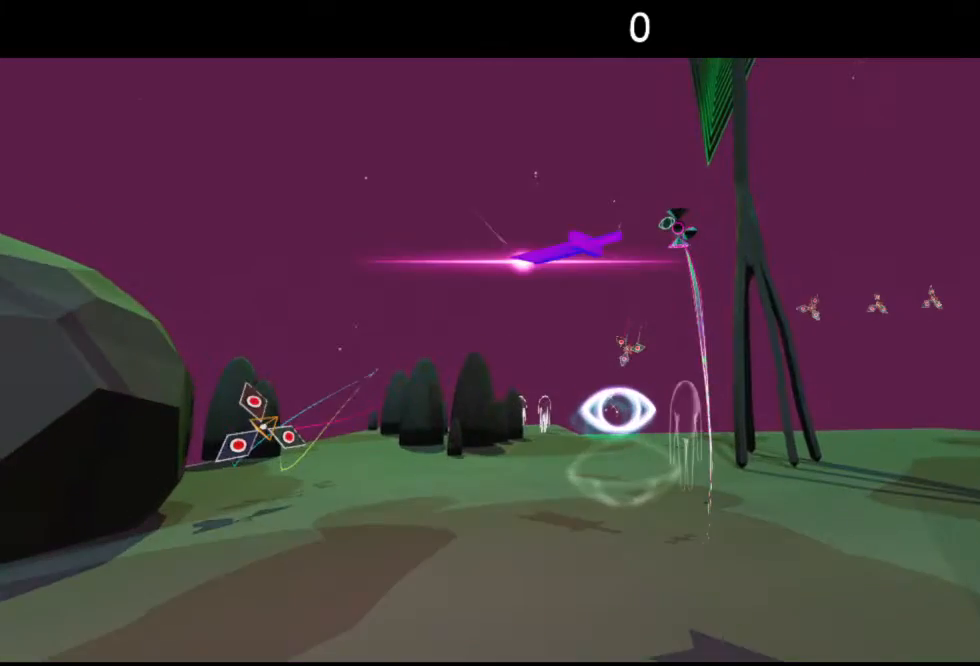
{"buttons": ["R2"], "left_stick": "center", "right_stick": "center", "events": [[17, "left_stick", "center"], [33, "Y", "up"], [83, "left_stick", "down-left"], [100, "Y", "down"], [217, "Y", "up"], [233, "left_stick", "down"], [283, "Y", "down"], [333, "R2", "down"], [350, "left_stick", "center"], [400, "Y", "up"]]}
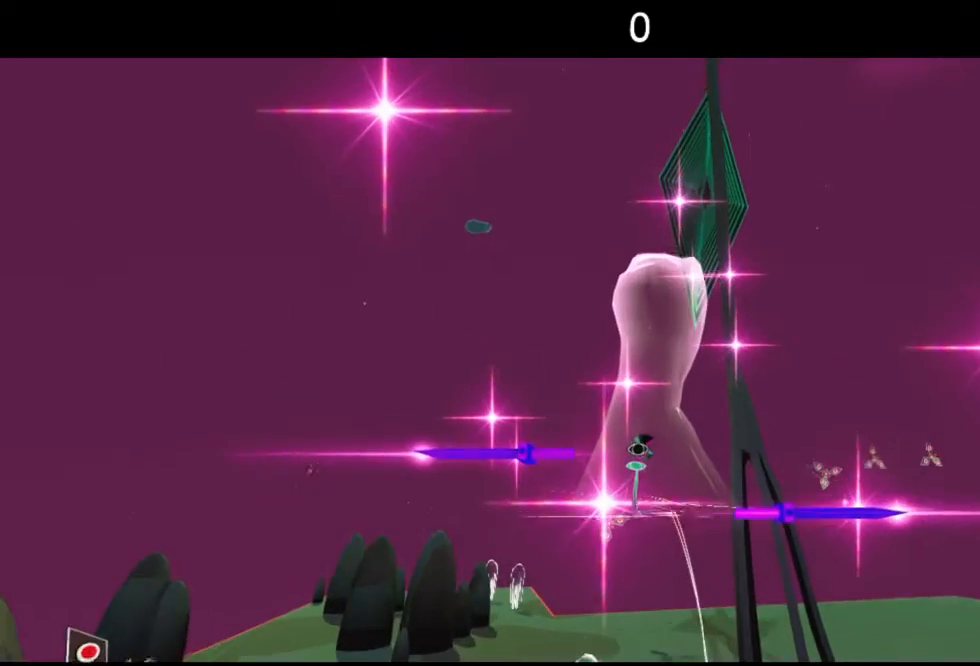
{"buttons": [], "left_stick": "center", "right_stick": "center", "events": [[17, "Y", "down"], [83, "R2", "up"], [83, "Y", "up"]]}
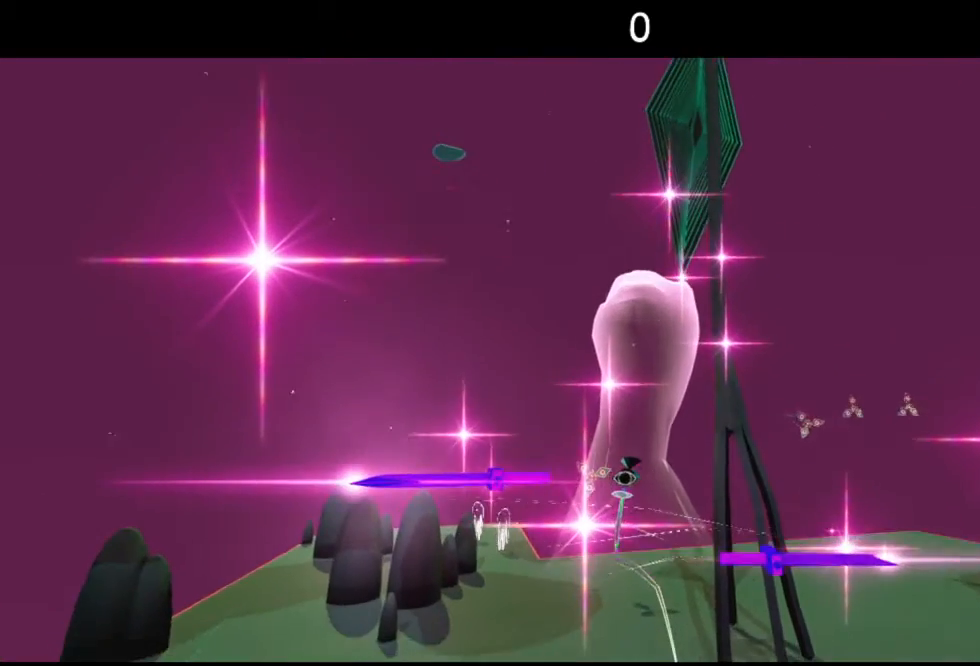
{"buttons": [], "left_stick": "center", "right_stick": "center", "events": []}
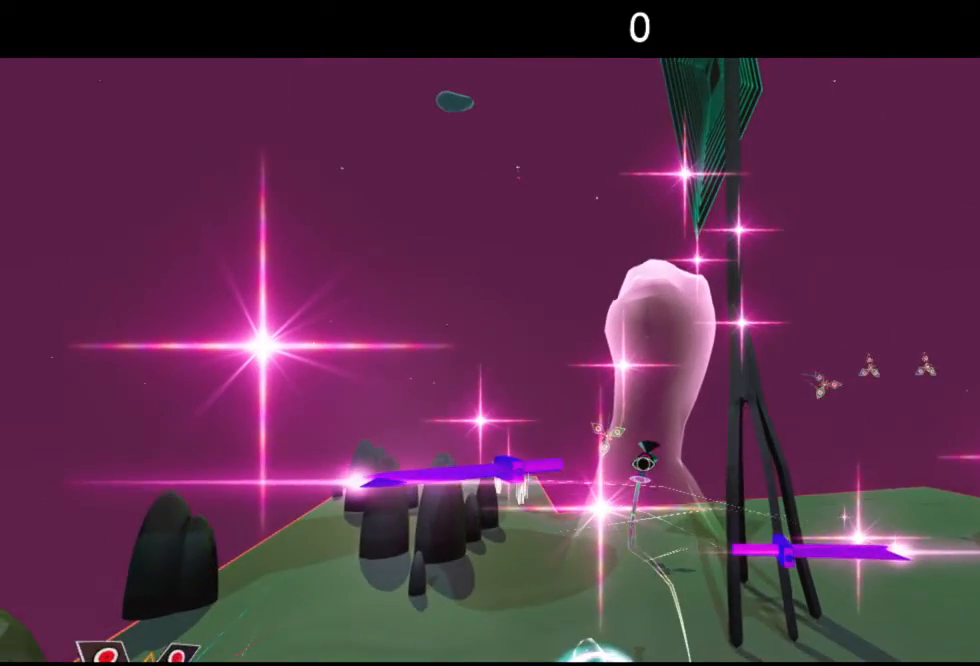
{"buttons": [], "left_stick": "center", "right_stick": "center", "events": []}
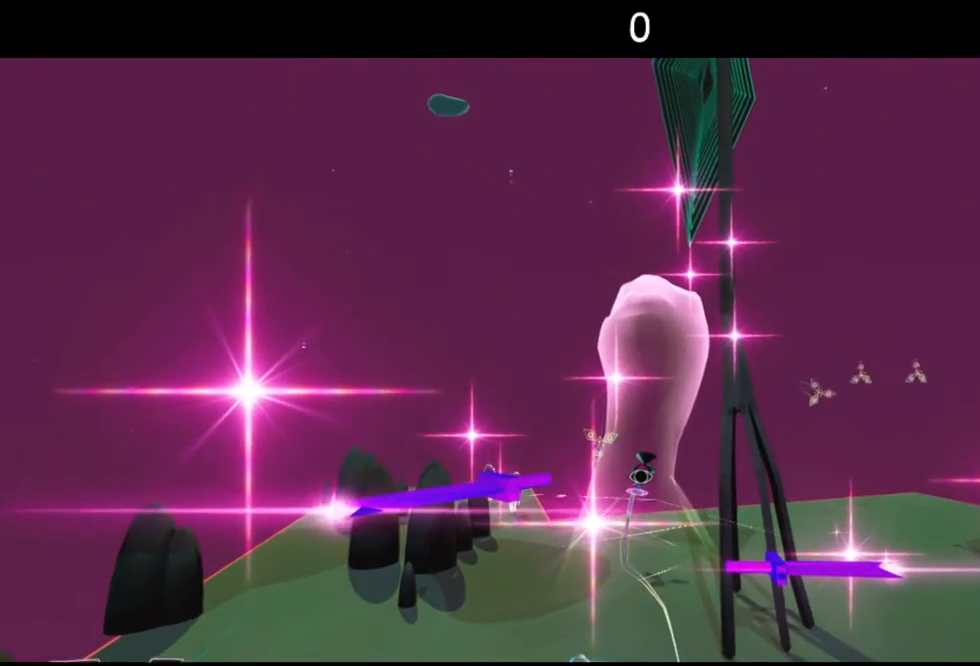
{"buttons": [], "left_stick": "left", "right_stick": "center", "events": [[450, "left_stick", "down-left"], [500, "left_stick", "left"]]}
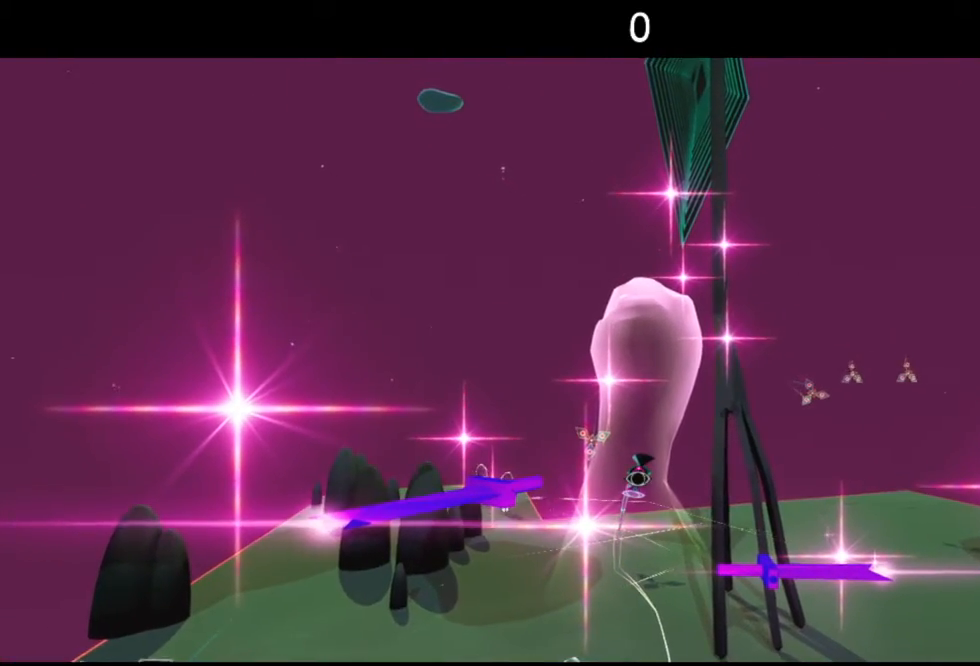
{"buttons": [], "left_stick": "left", "right_stick": "center", "events": []}
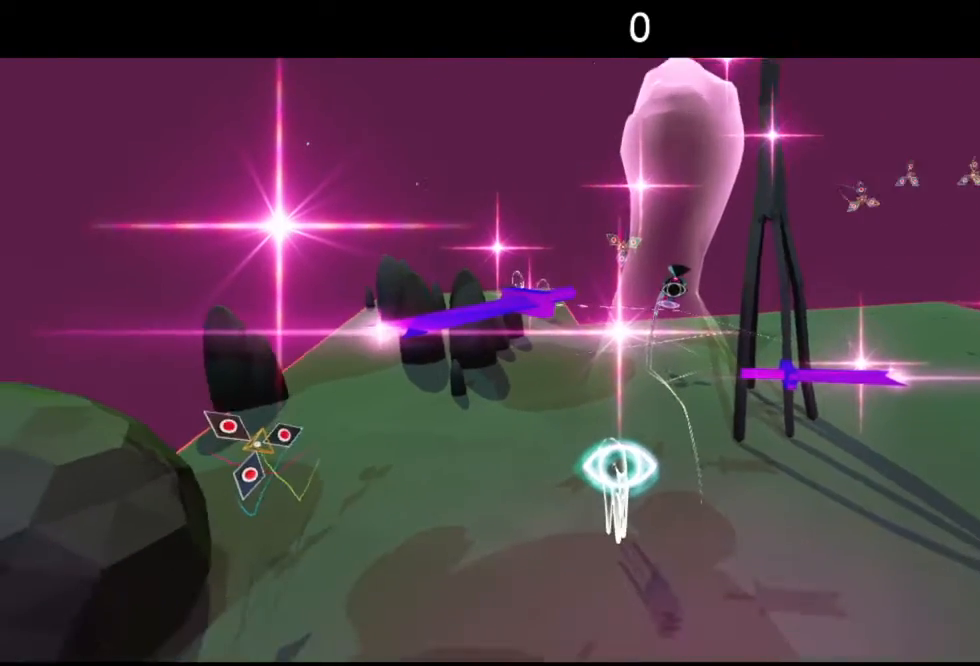
{"buttons": [], "left_stick": "left", "right_stick": "center", "events": []}
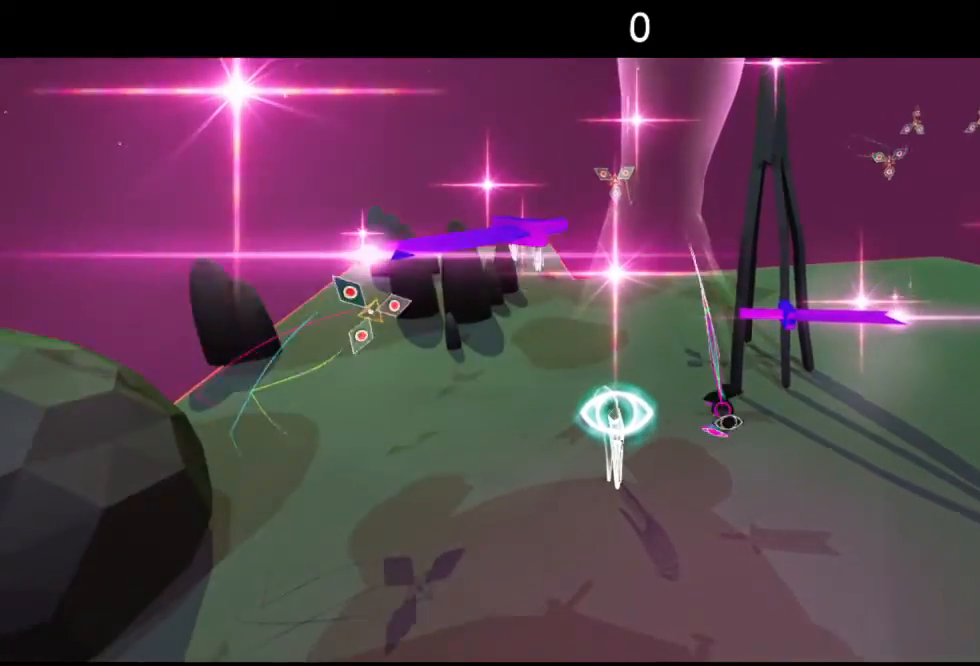
{"buttons": [], "left_stick": "left", "right_stick": "center", "events": []}
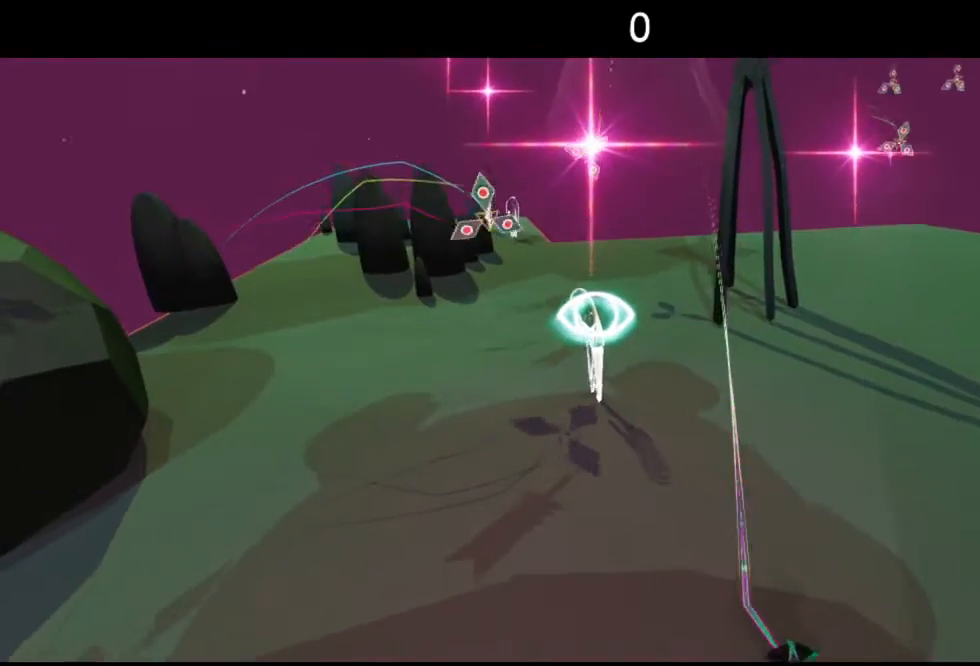
{"buttons": [], "left_stick": "up-left", "right_stick": "center", "events": [[167, "left_stick", "up-left"]]}
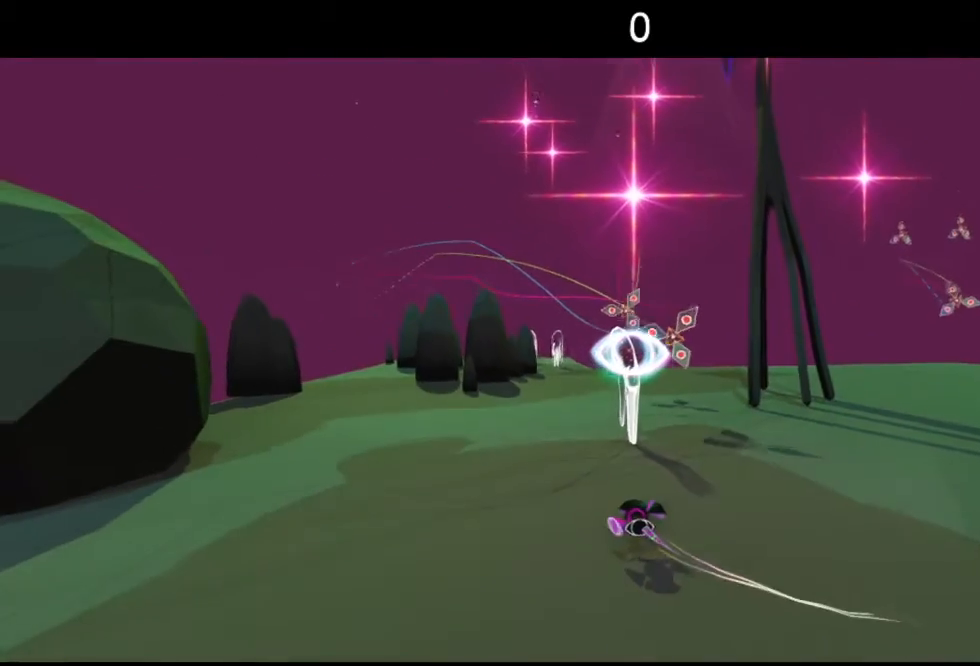
{"buttons": [], "left_stick": "up", "right_stick": "center", "events": [[133, "left_stick", "up"]]}
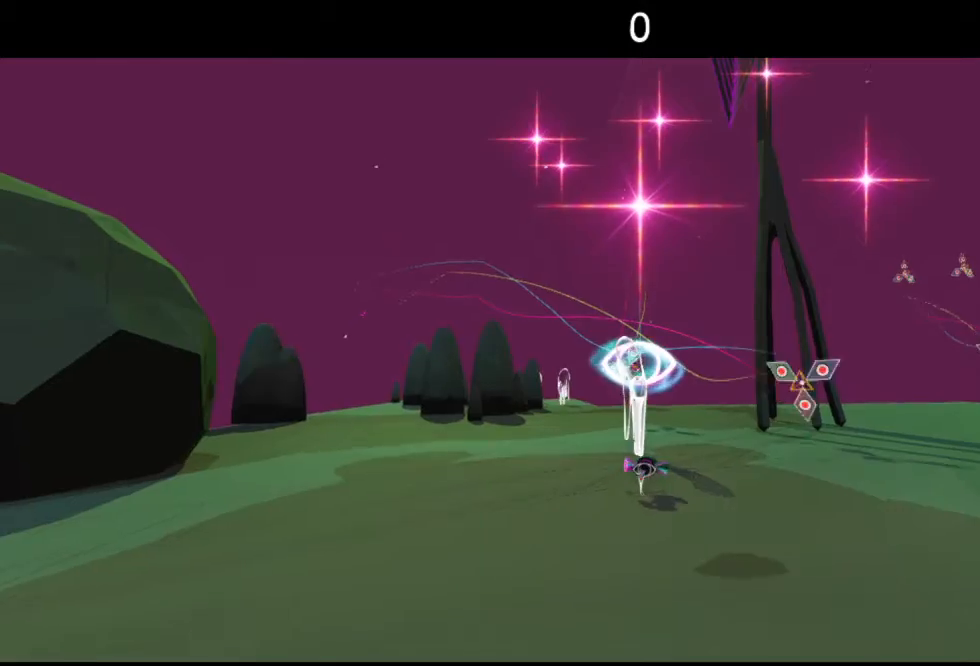
{"buttons": [], "left_stick": "down", "right_stick": "center", "events": [[283, "left_stick", "center"], [333, "left_stick", "down"]]}
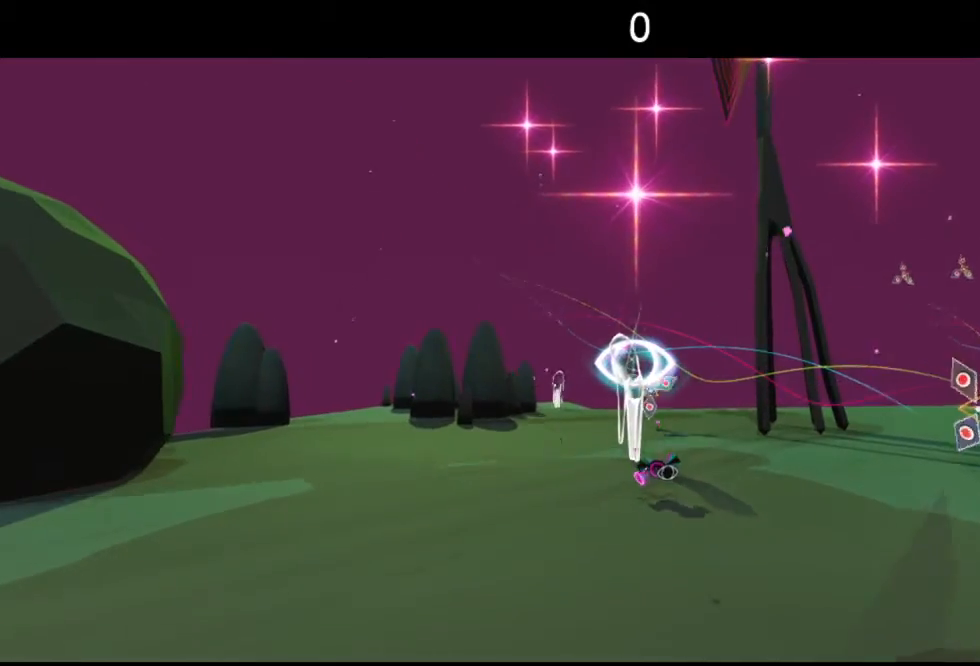
{"buttons": [], "left_stick": "left", "right_stick": "center", "events": [[483, "left_stick", "left"]]}
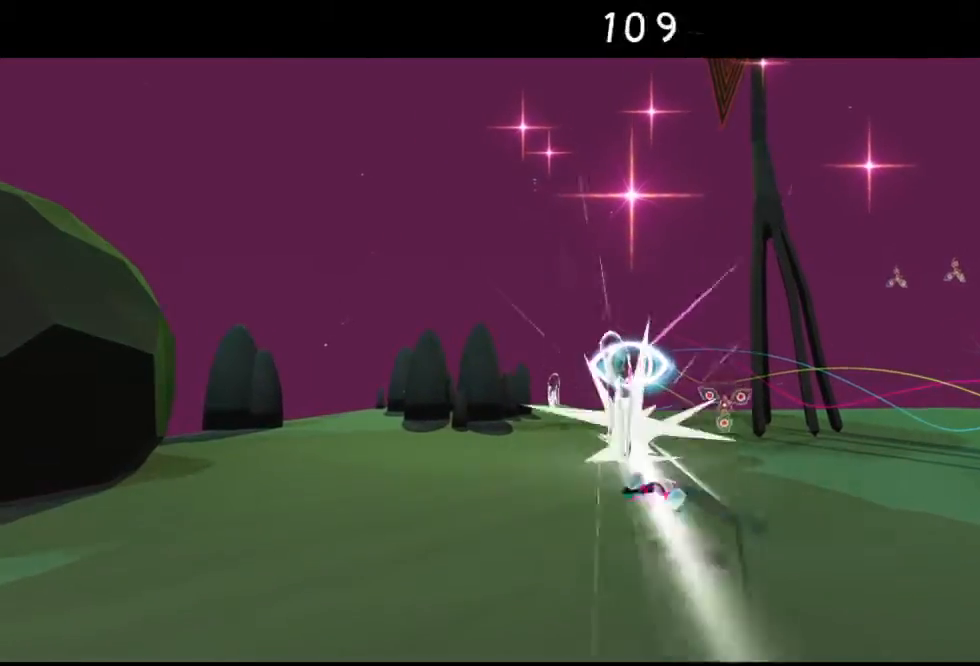
{"buttons": [], "left_stick": "up", "right_stick": "center", "events": [[67, "left_stick", "up"], [233, "A", "down"], [400, "A", "up"]]}
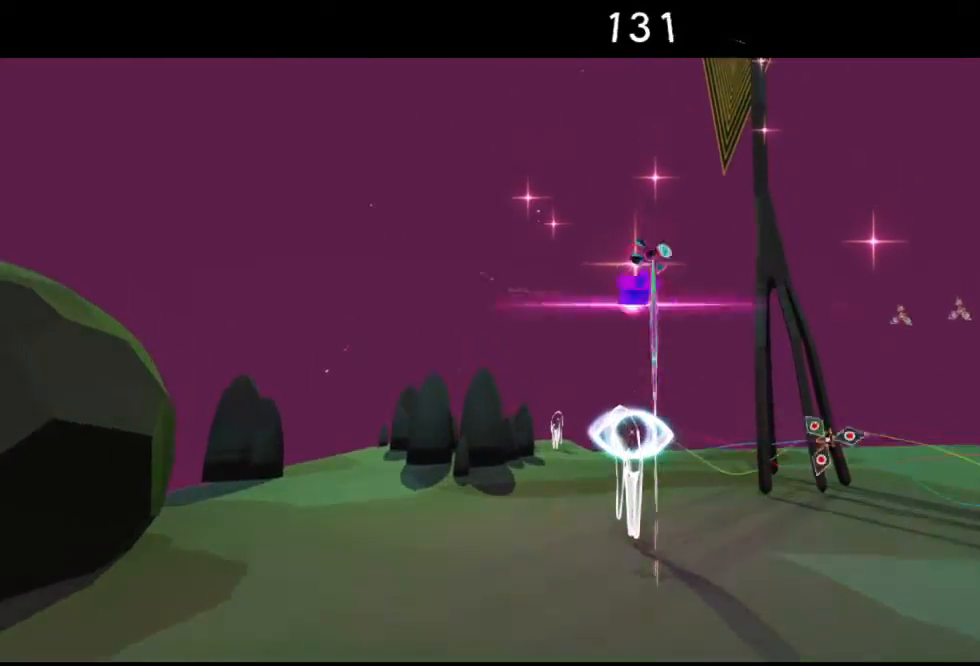
{"buttons": ["Y"], "left_stick": "center", "right_stick": "center", "events": [[17, "Y", "down"], [133, "Y", "up"], [267, "Y", "down"], [317, "Y", "up"], [433, "Y", "down"], [433, "left_stick", "center"]]}
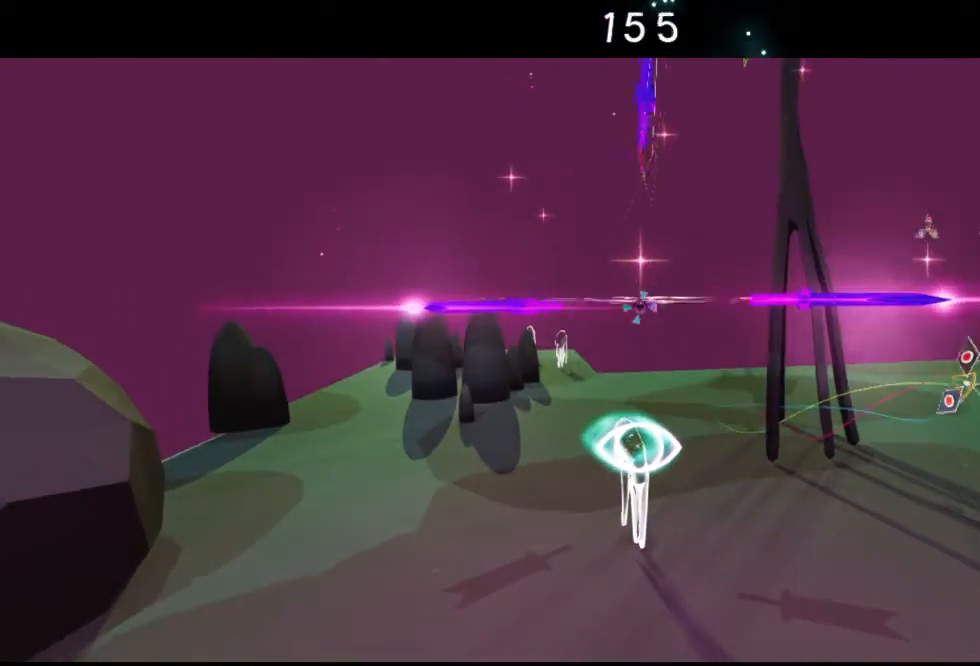
{"buttons": ["Y"], "left_stick": "center", "right_stick": "center", "events": [[17, "Y", "up"], [117, "Y", "down"], [217, "Y", "up"], [350, "Y", "down"], [400, "Y", "up"], [500, "Y", "down"]]}
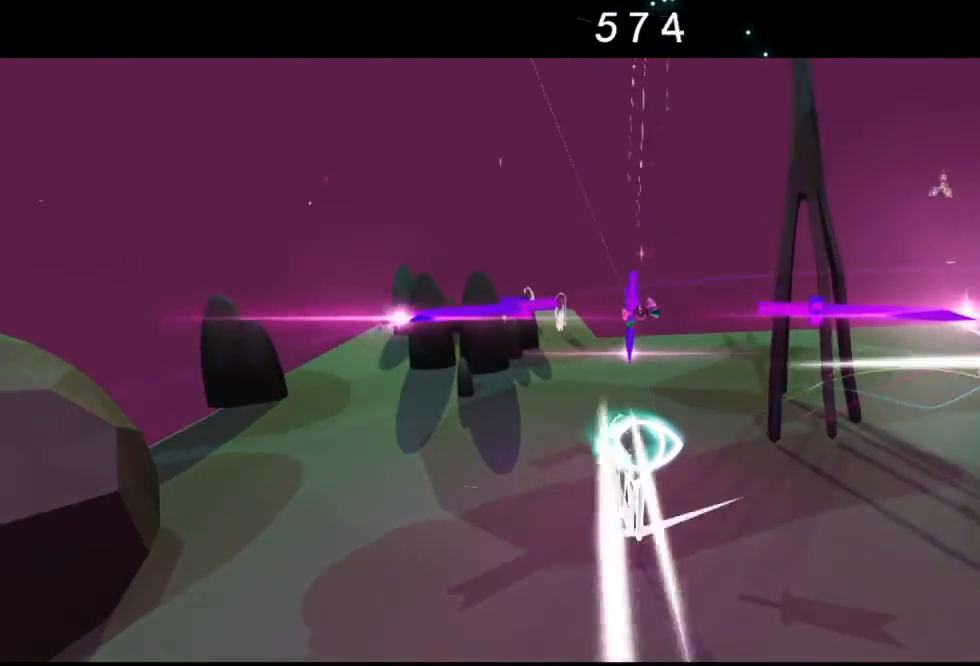
{"buttons": ["Y"], "left_stick": "center", "right_stick": "center", "events": [[117, "Y", "up"], [217, "Y", "down"], [317, "Y", "up"], [417, "Y", "down"]]}
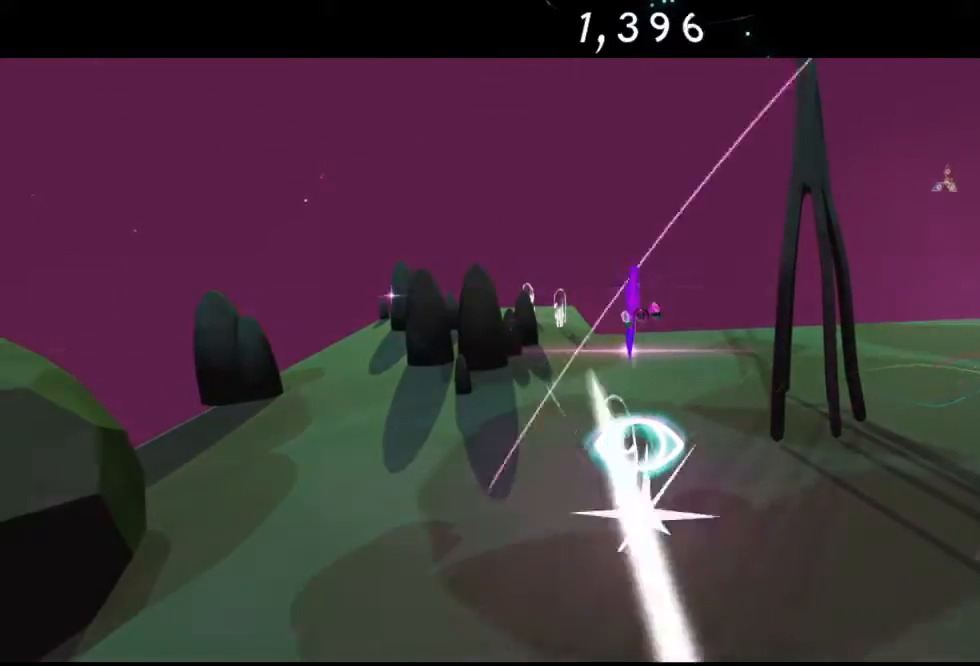
{"buttons": ["Y"], "left_stick": "center", "right_stick": "center", "events": [[17, "Y", "up"], [100, "Y", "down"], [217, "Y", "up"], [317, "Y", "down"], [400, "Y", "up"], [483, "Y", "down"]]}
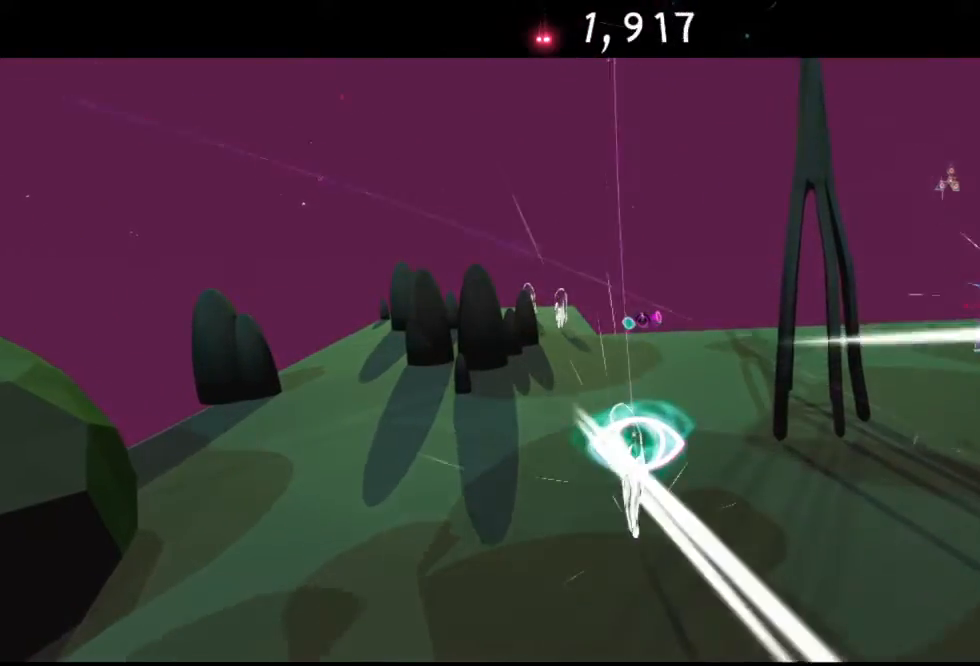
{"buttons": [], "left_stick": "center", "right_stick": "center", "events": [[83, "Y", "up"], [200, "Y", "down"], [283, "Y", "up"], [400, "Y", "down"], [483, "Y", "up"]]}
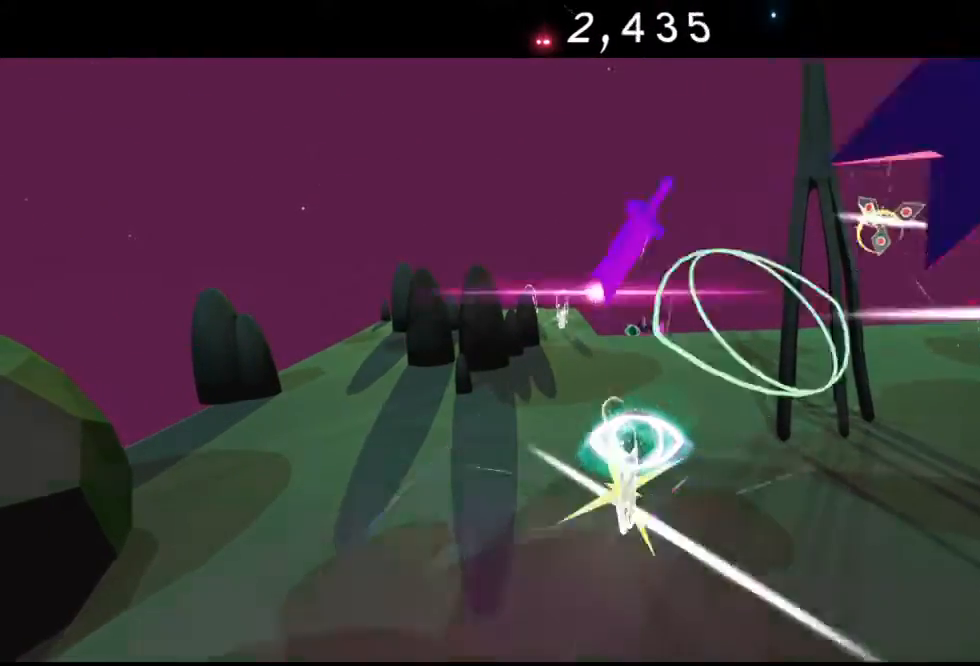
{"buttons": ["Y"], "left_stick": "center", "right_stick": "center", "events": [[133, "Y", "down"], [250, "Y", "up"], [367, "Y", "down"], [383, "Y", "up"], [483, "Y", "down"]]}
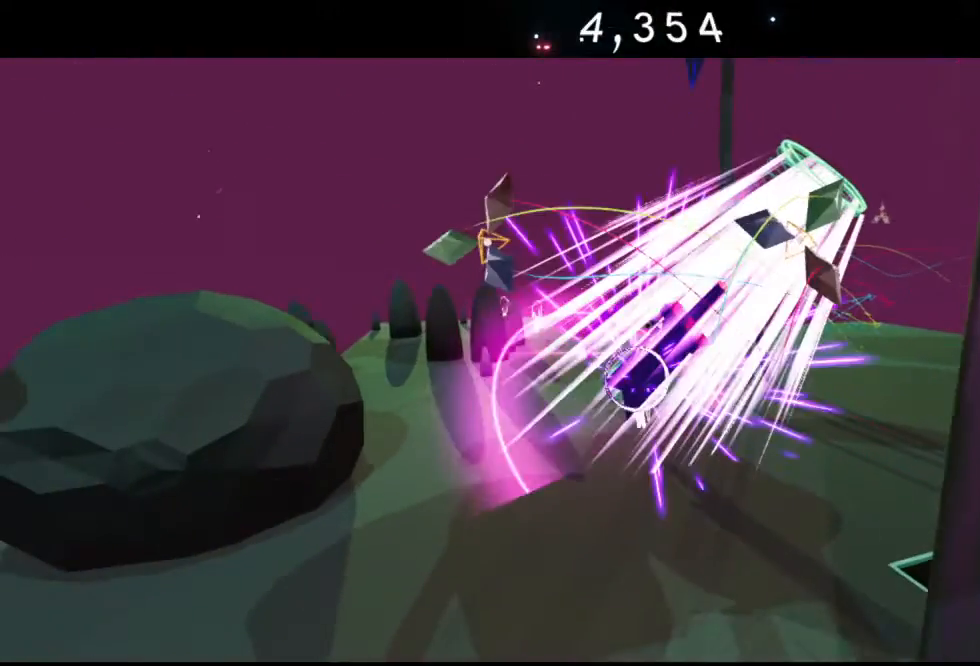
{"buttons": [], "left_stick": "up-right", "right_stick": "center", "events": [[217, "Y", "up"], [250, "Y", "down"], [250, "left_stick", "up-right"], [433, "Y", "up"]]}
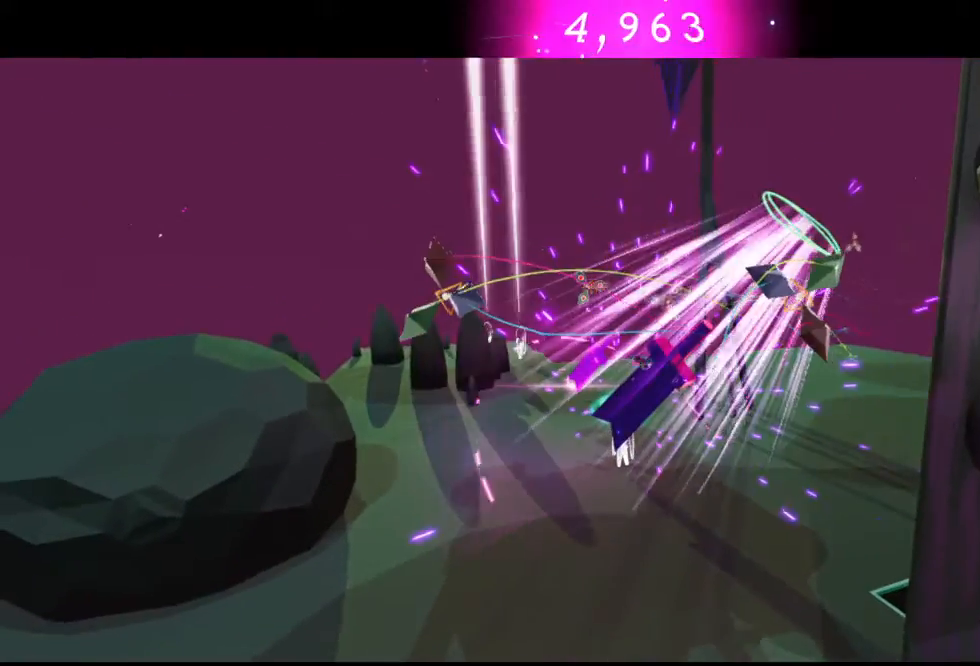
{"buttons": [], "left_stick": "up-right", "right_stick": "center"}